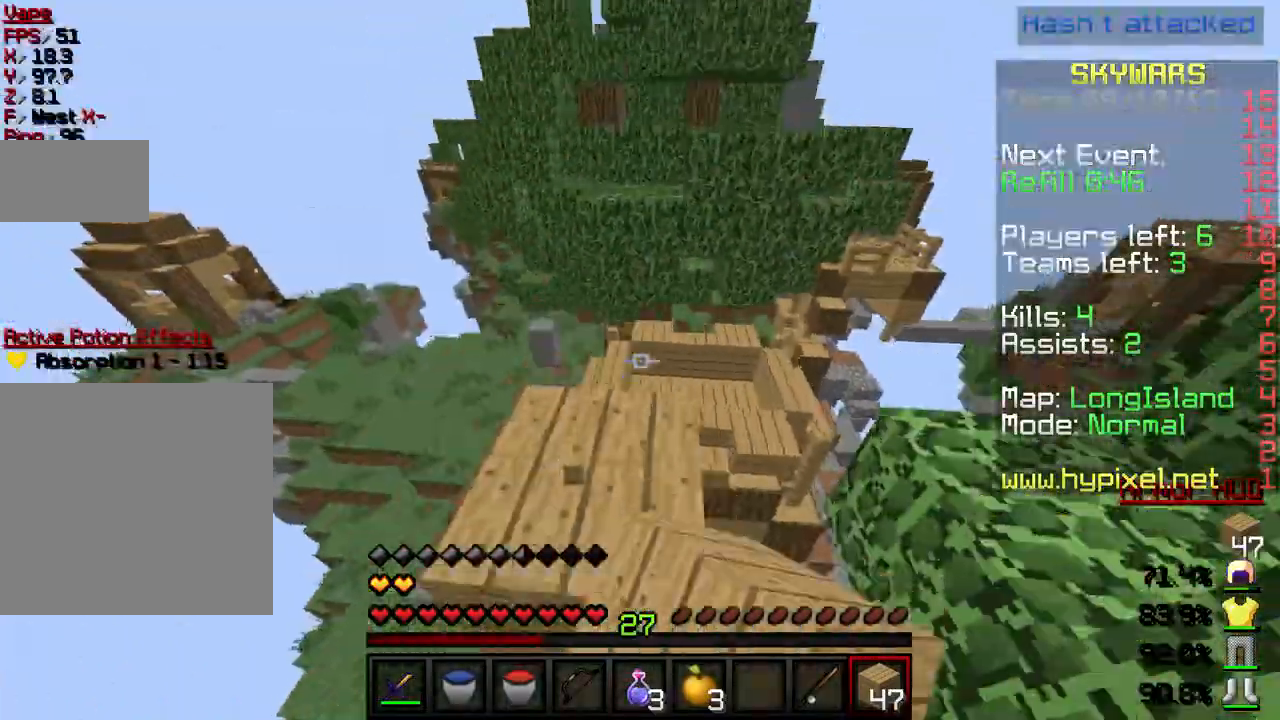
Gameplay with keyboard; each line is a JSON object with the keys held at the frame after it. "events" lists presses ("down") and releases ("up") of "a", "d", "s" and "w" between this image and that frame as [ms after this image, input, new state], when the widget could be followed in between. No other keys are recorded. Mouse input is not recorded.
{"keys": ["w"], "events": []}
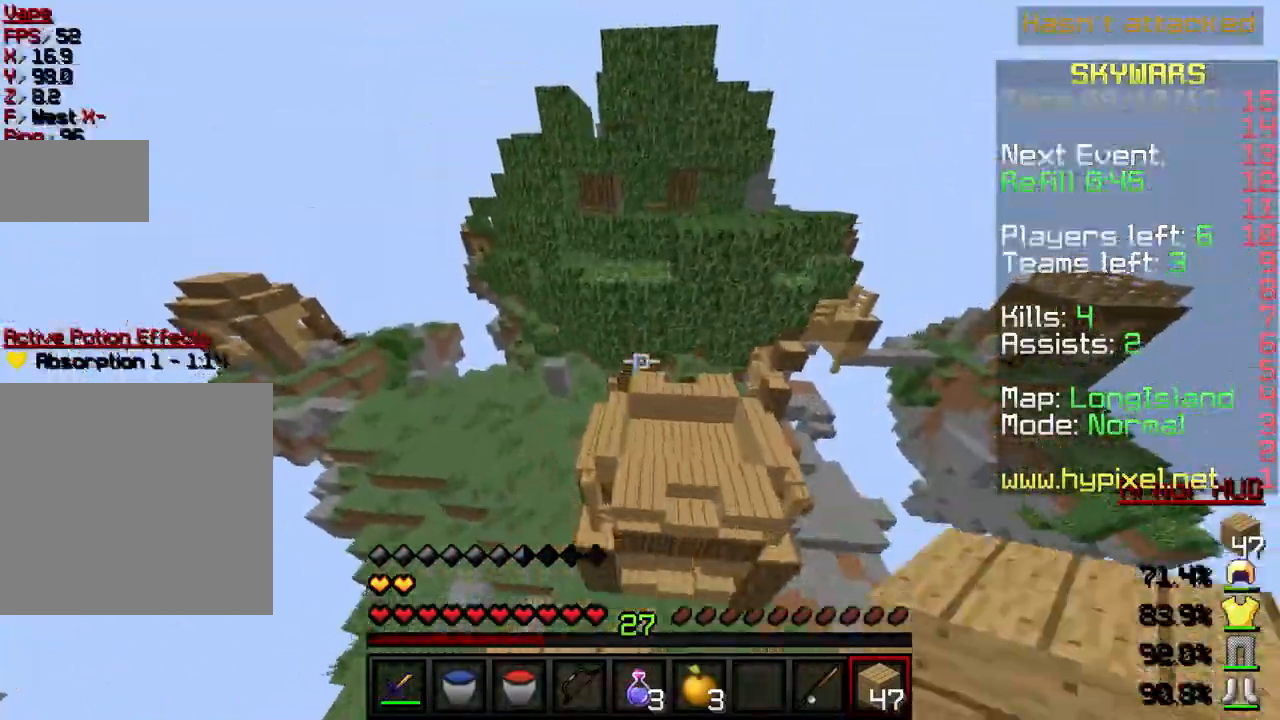
{"keys": ["w"], "events": []}
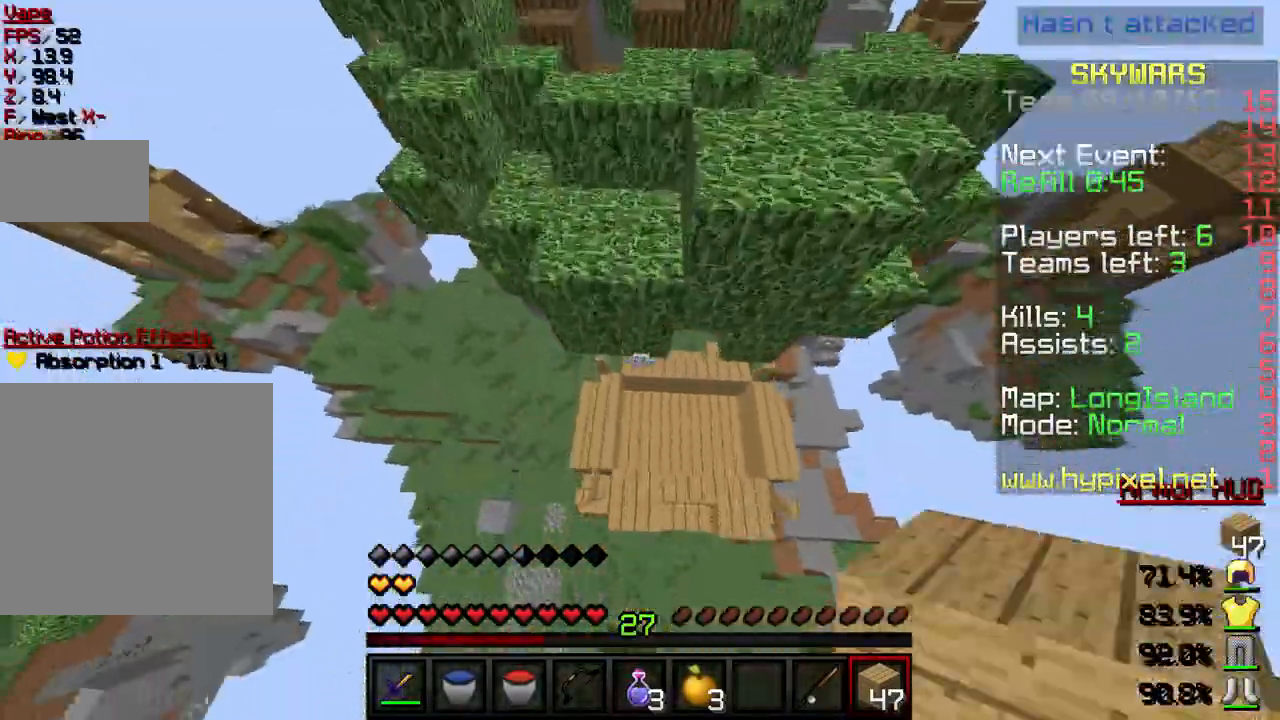
{"keys": [], "events": [[401, "w", "up"]]}
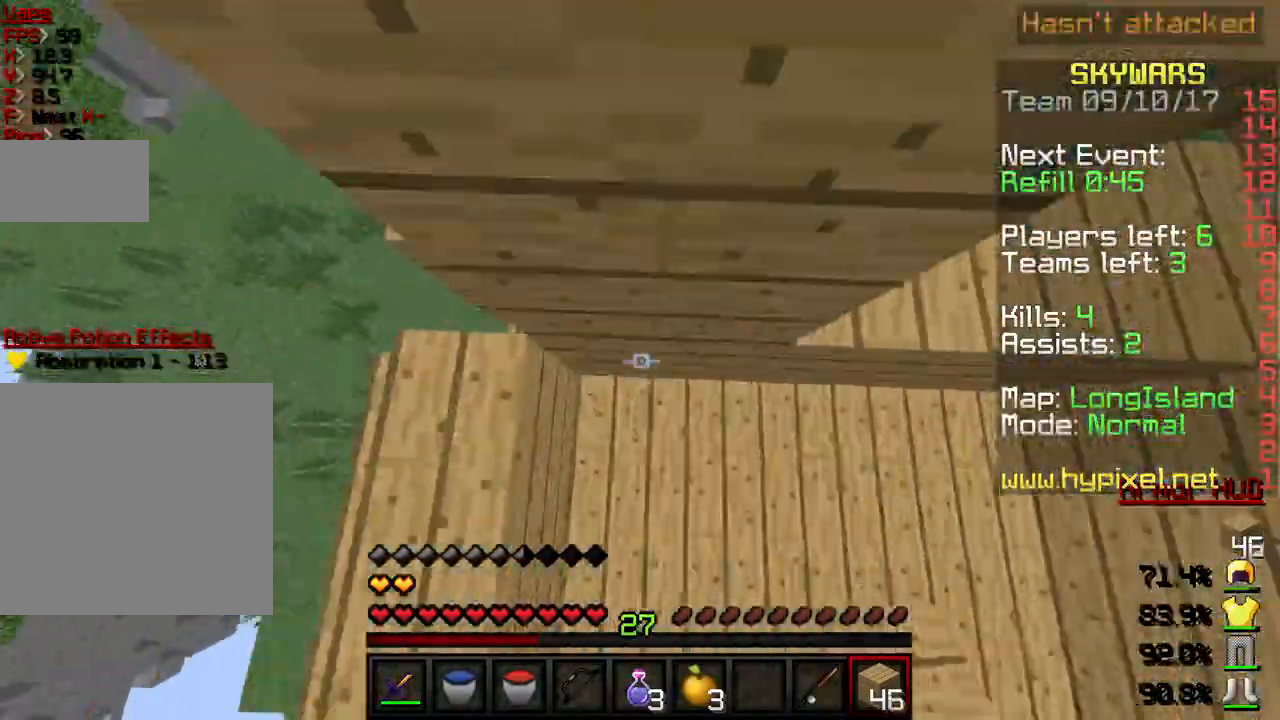
{"keys": [], "events": []}
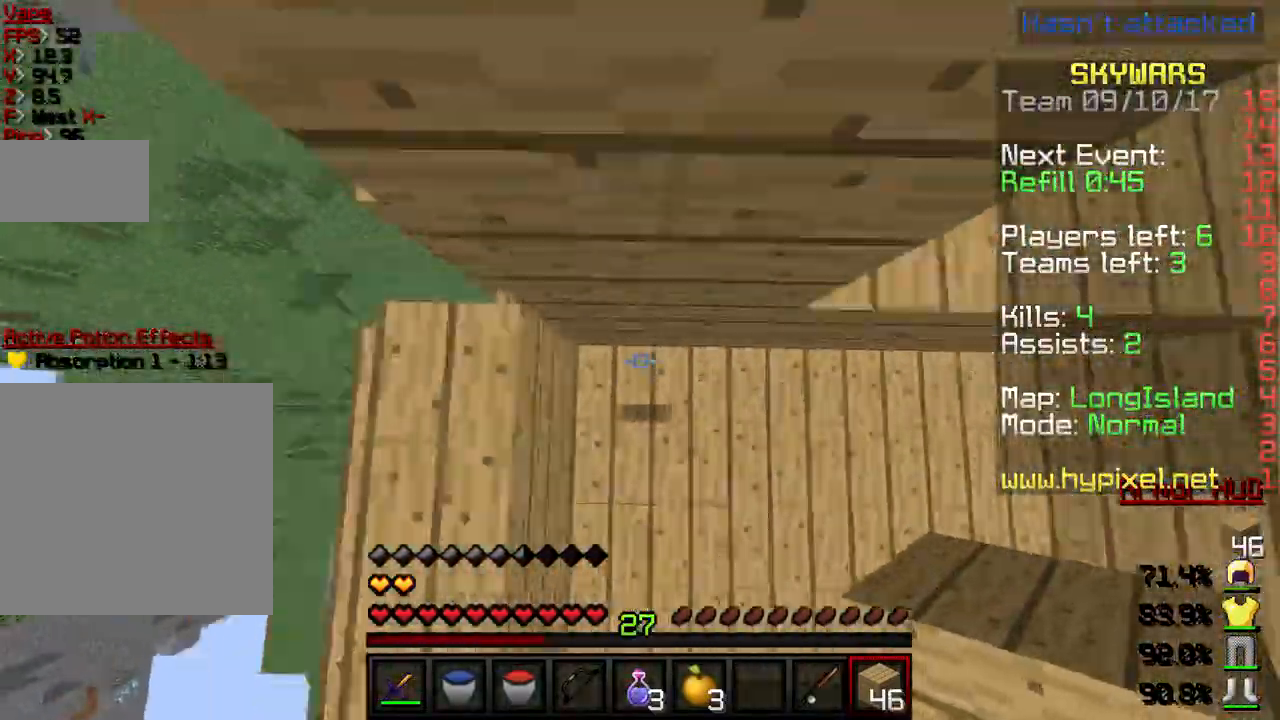
{"keys": [], "events": [[367, "d", "down"], [467, "d", "up"]]}
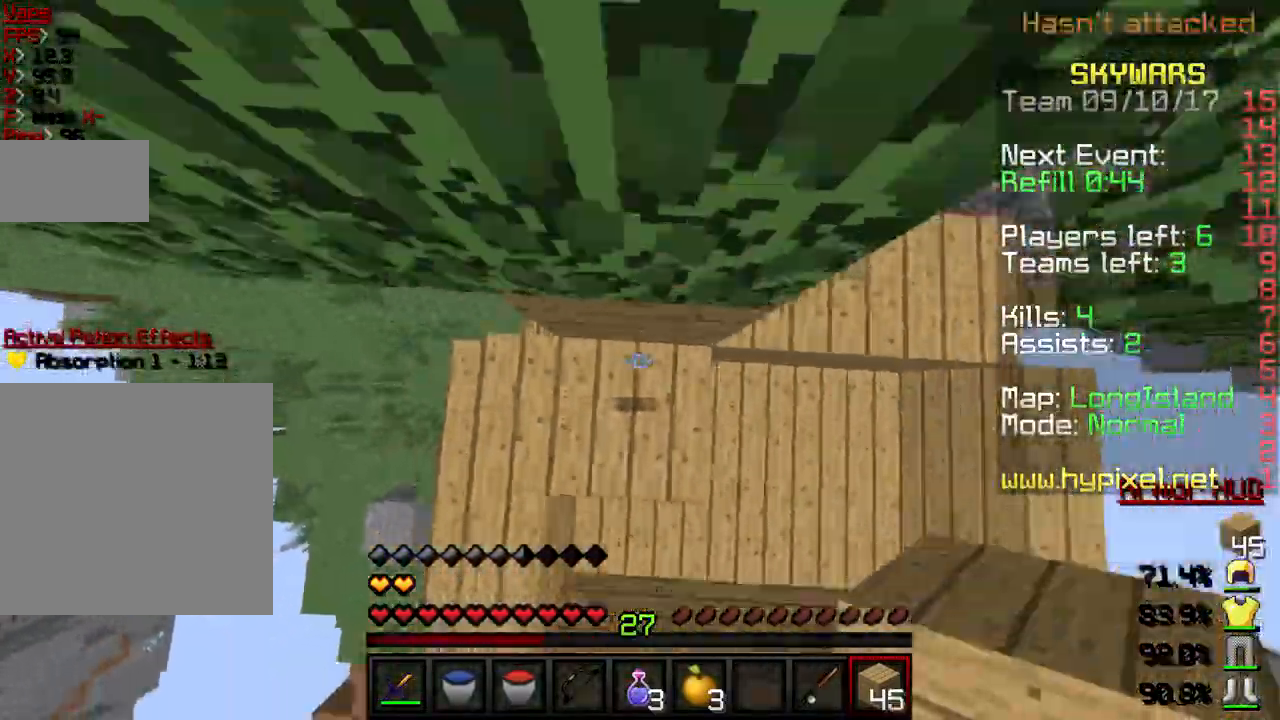
{"keys": ["w"], "events": [[100, "a", "down"], [300, "w", "down"], [333, "a", "up"]]}
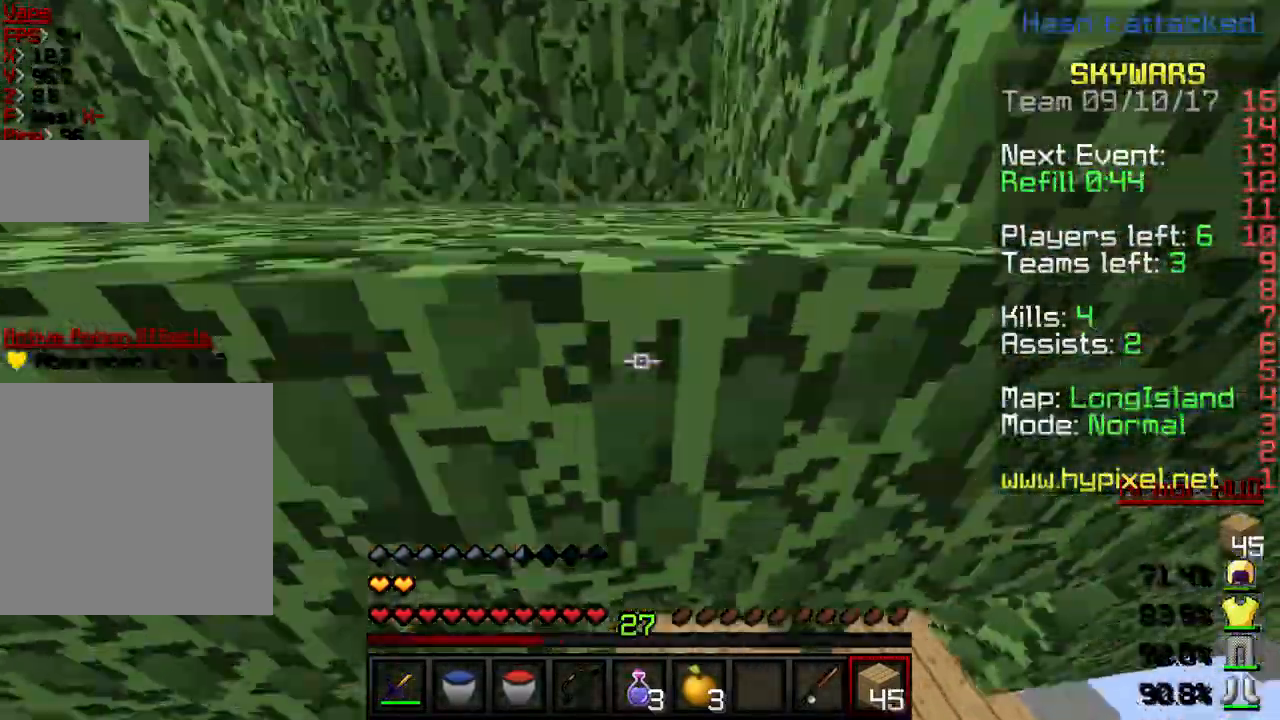
{"keys": ["w"], "events": []}
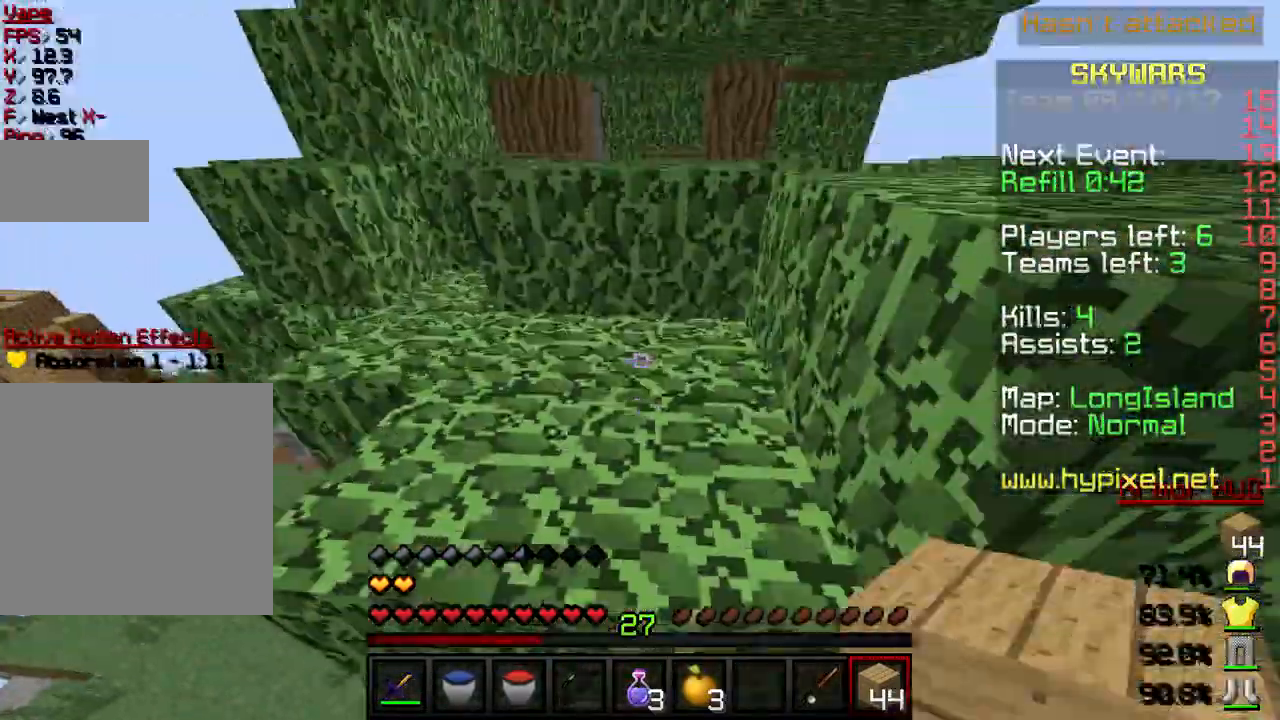
{"keys": ["d", "w"], "events": [[467, "d", "down"]]}
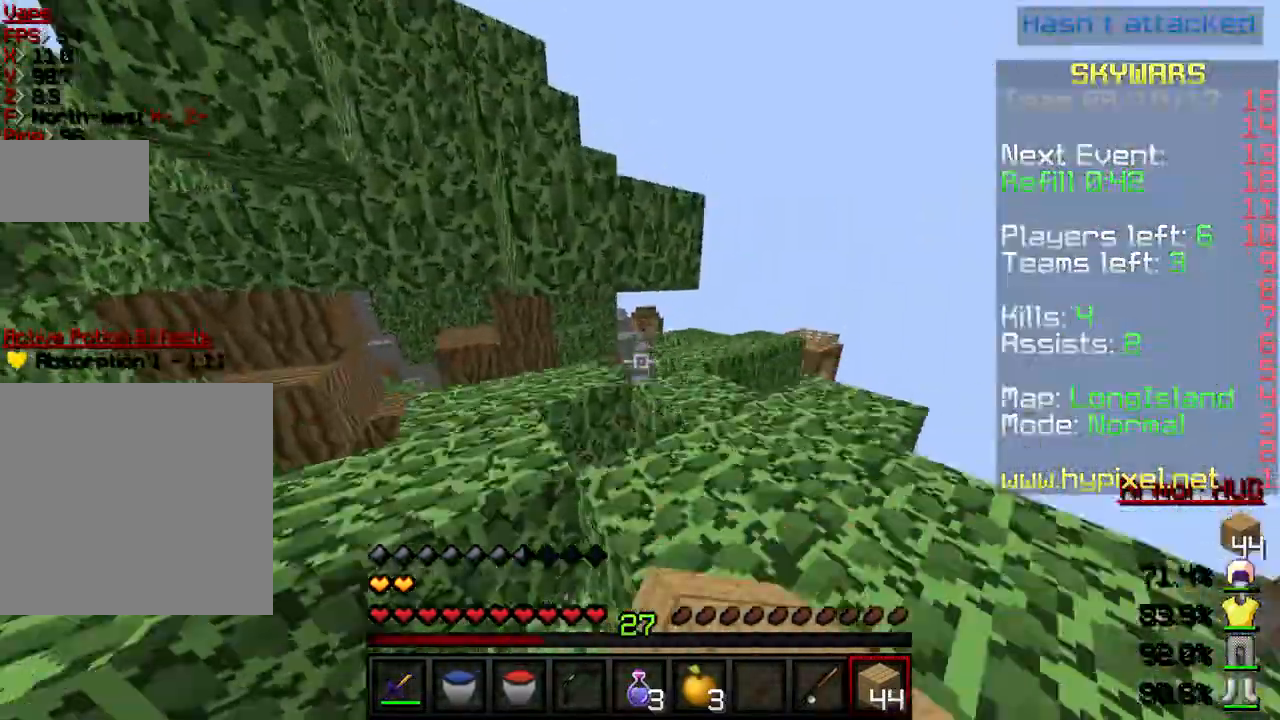
{"keys": ["d"], "events": [[434, "w", "up"]]}
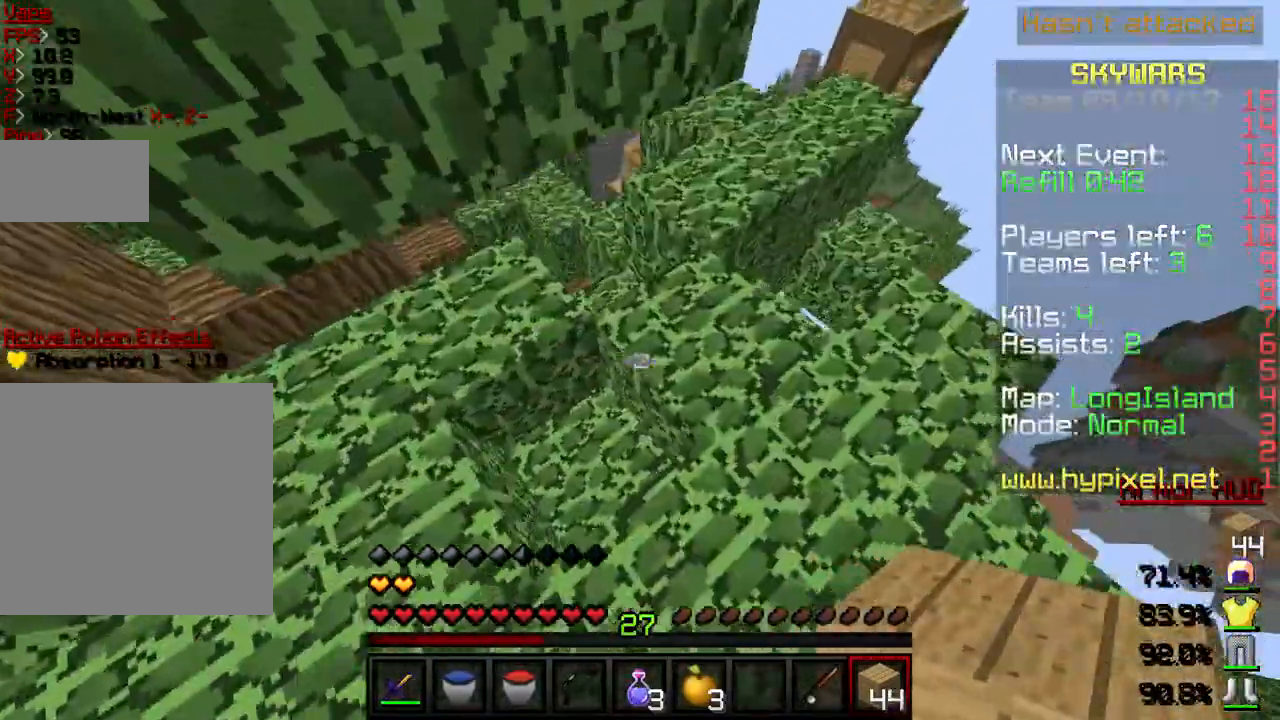
{"keys": ["a", "w"], "events": [[33, "w", "down"], [200, "d", "up"], [500, "a", "down"]]}
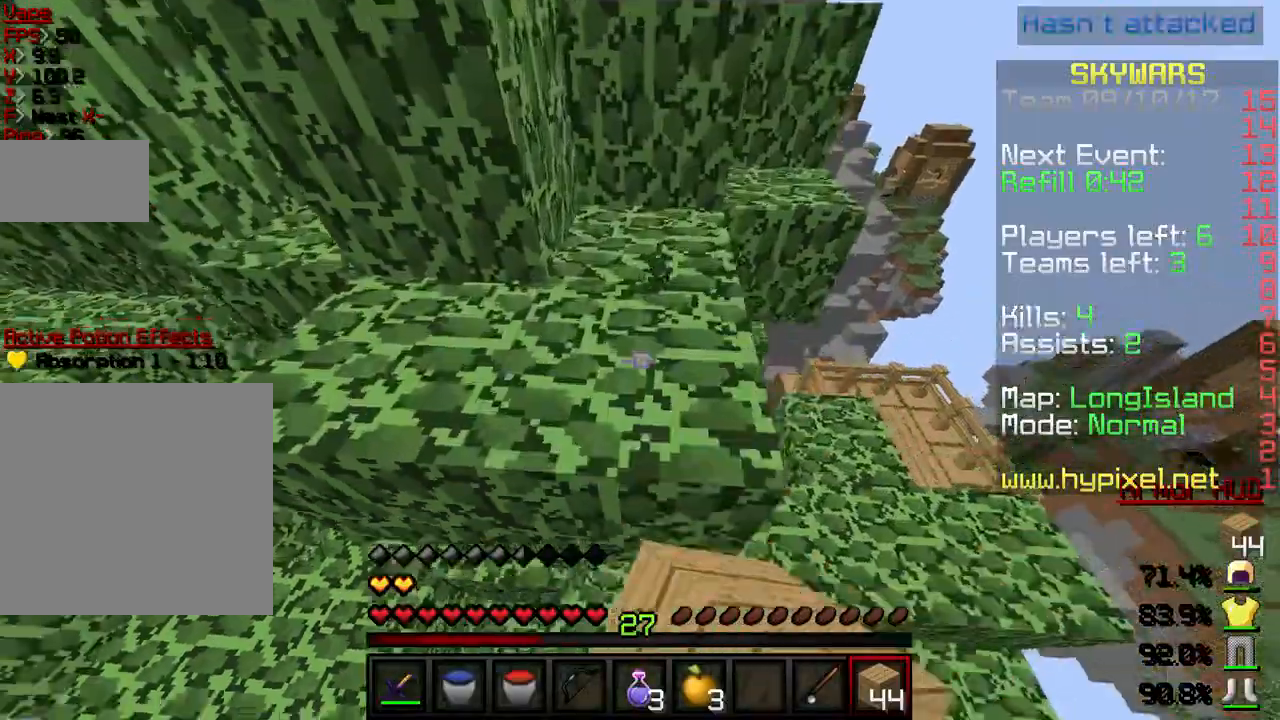
{"keys": ["w"], "events": [[167, "w", "up"], [234, "a", "up"], [367, "w", "down"]]}
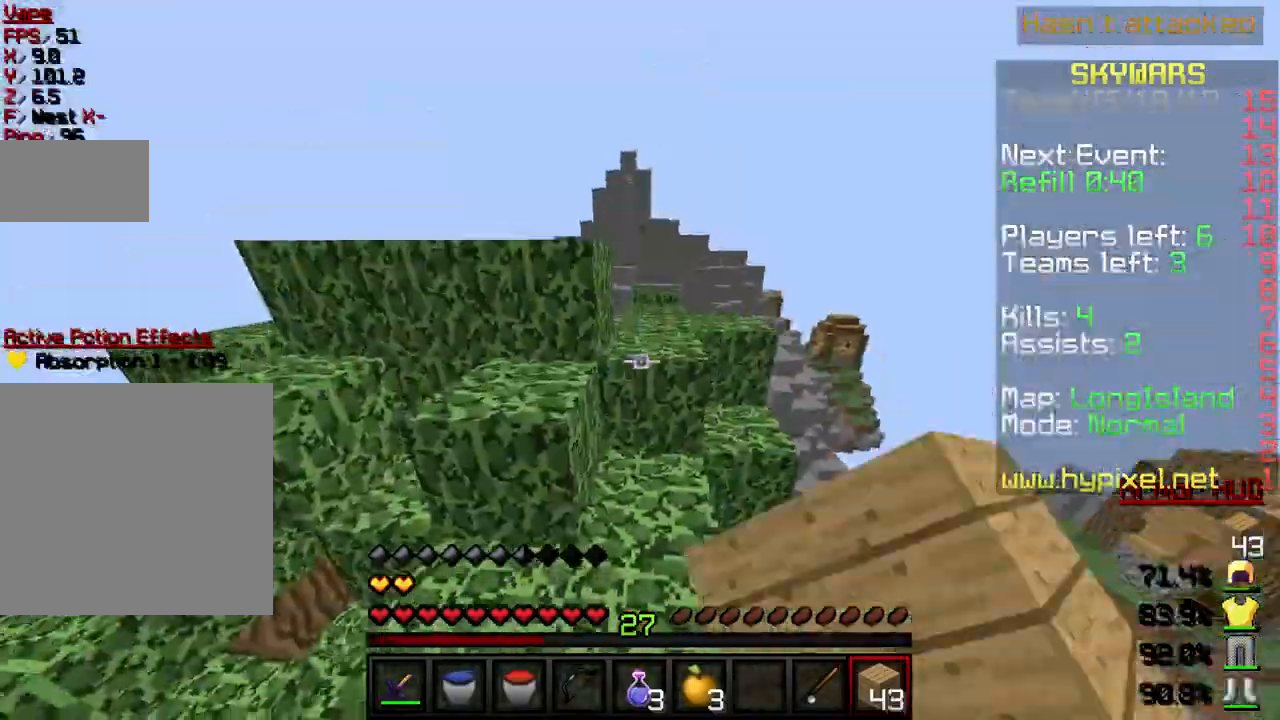
{"keys": ["a", "w"], "events": [[267, "a", "down"]]}
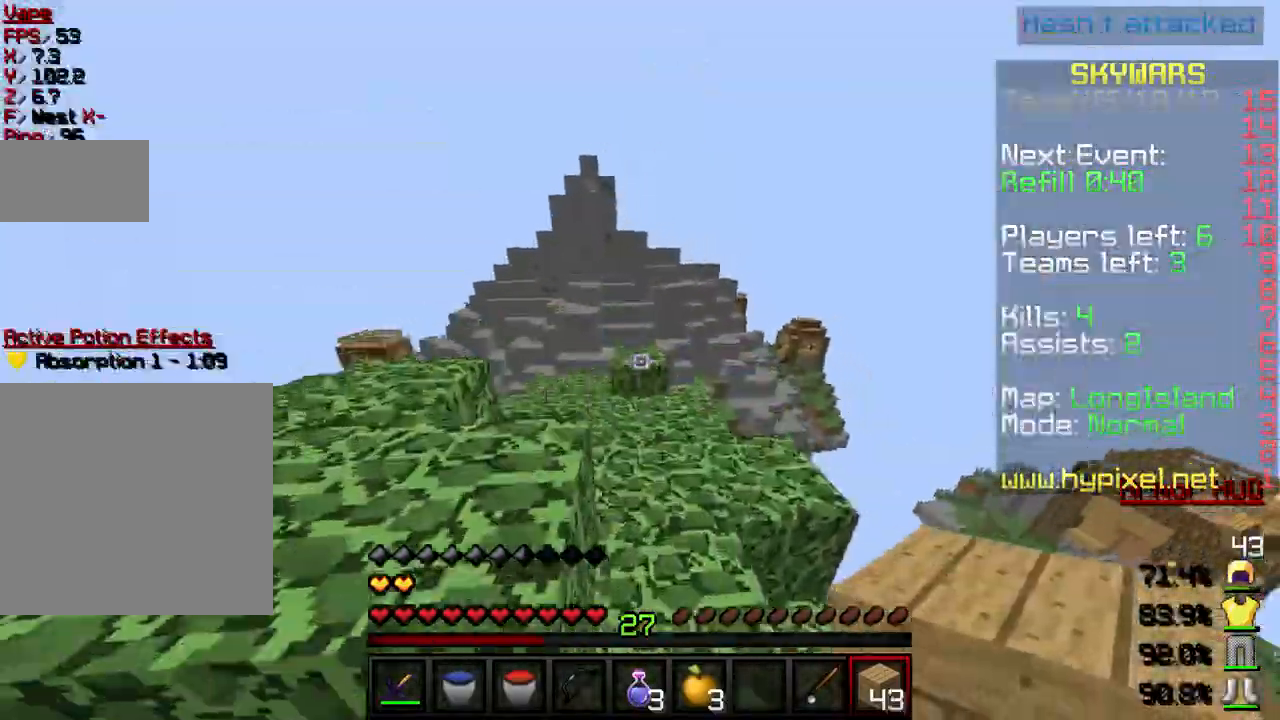
{"keys": ["w"], "events": [[67, "a", "up"]]}
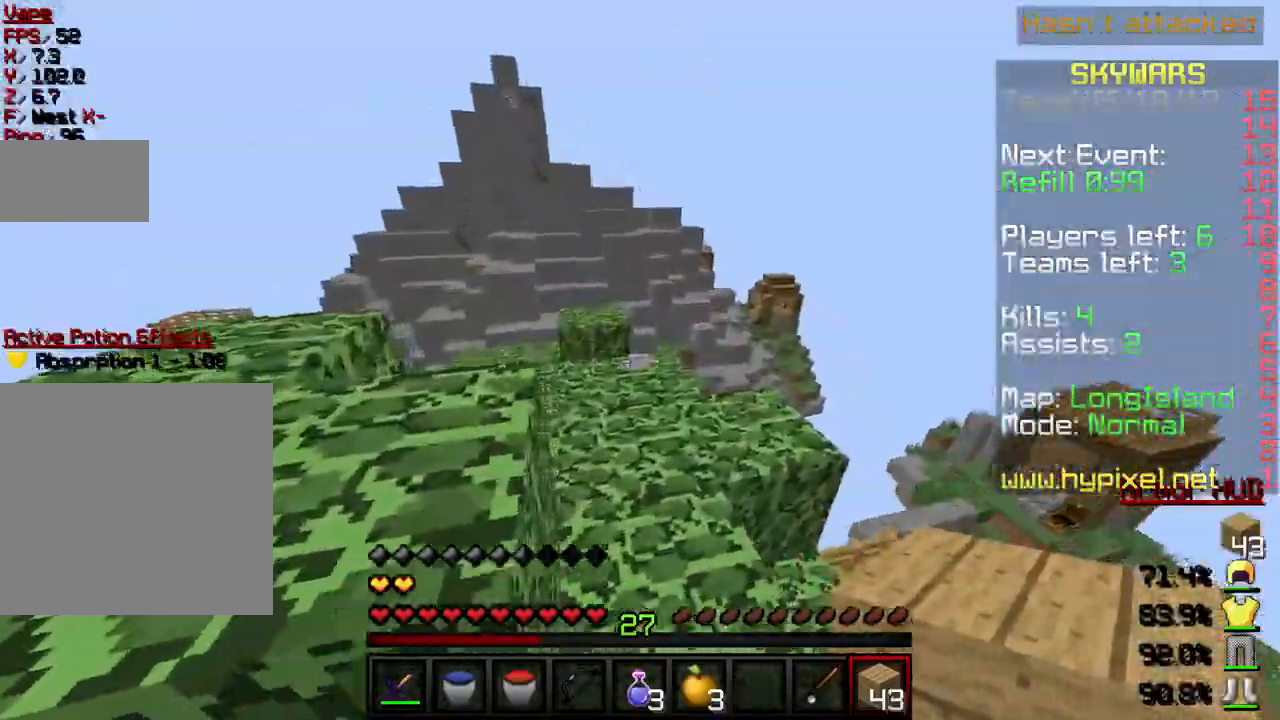
{"keys": ["w"], "events": []}
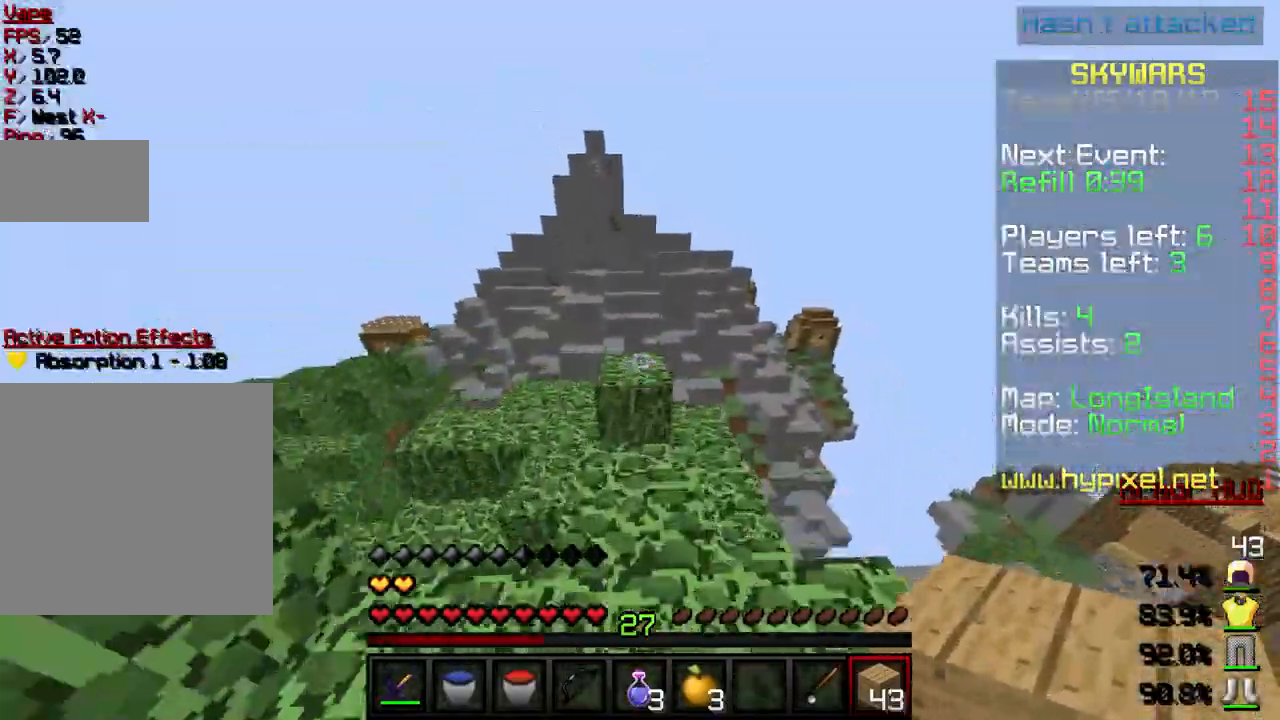
{"keys": ["d", "w"], "events": [[467, "d", "down"]]}
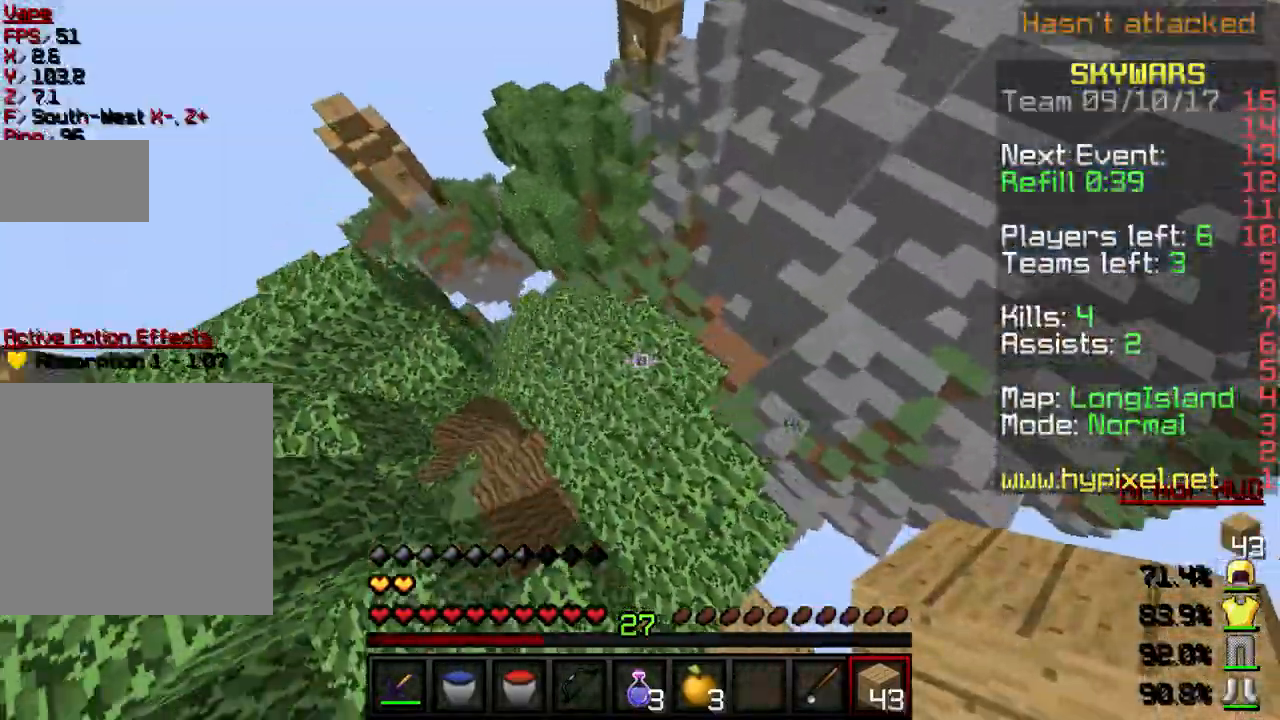
{"keys": ["d"], "events": [[66, "w", "up"], [300, "d", "up"], [333, "a", "down"], [433, "a", "up"], [467, "d", "down"]]}
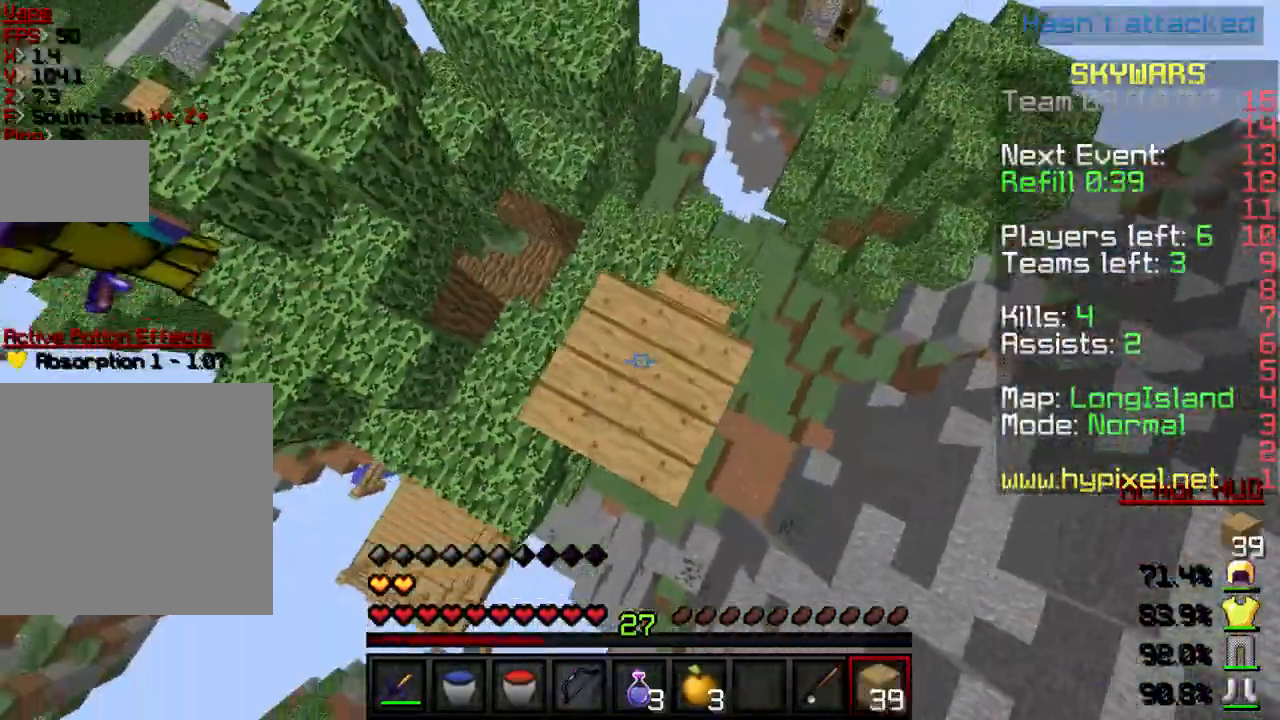
{"keys": [], "events": [[100, "s", "down"], [401, "d", "up"], [467, "s", "up"]]}
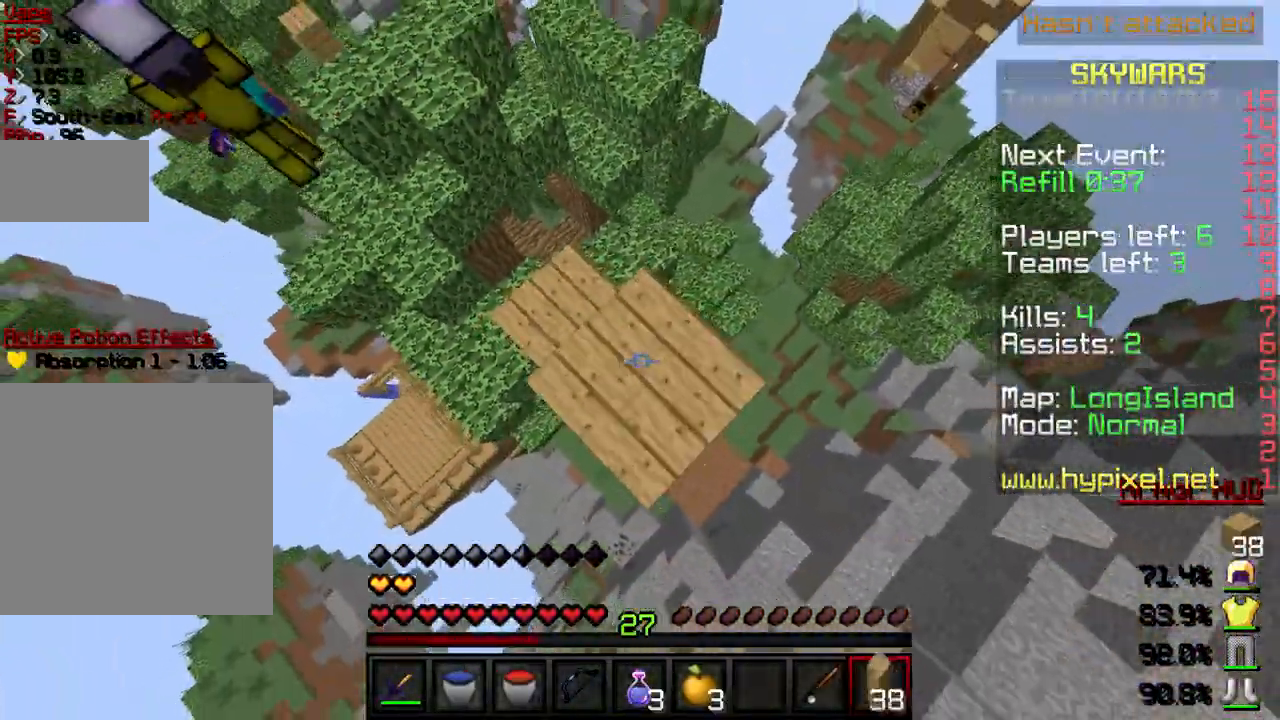
{"keys": [], "events": [[267, "a", "down"], [433, "a", "up"]]}
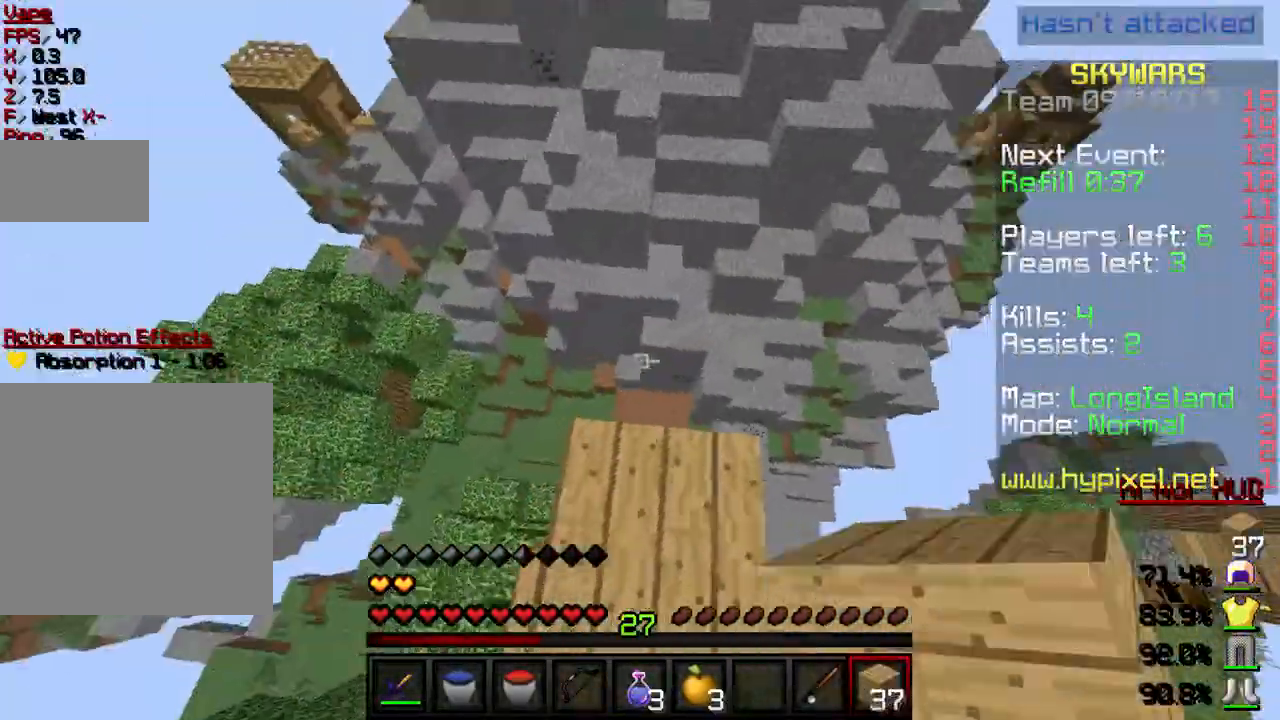
{"keys": ["w"], "events": [[67, "w", "down"]]}
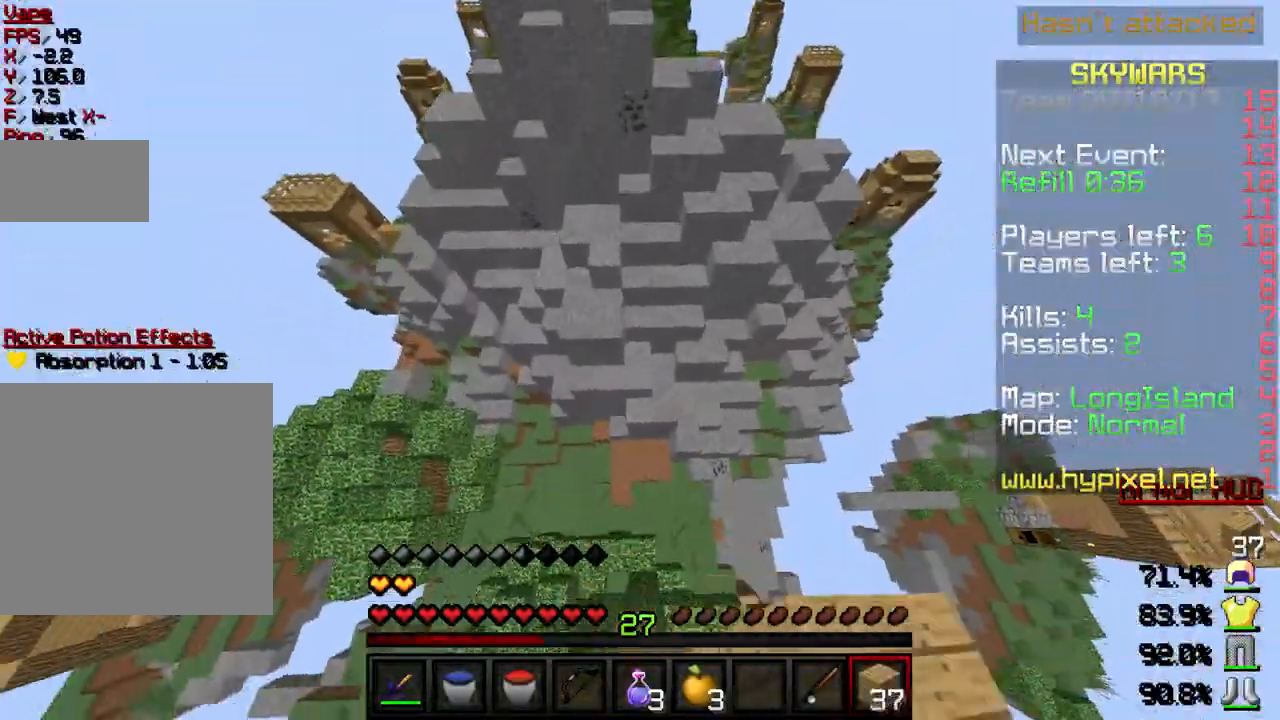
{"keys": ["w"], "events": []}
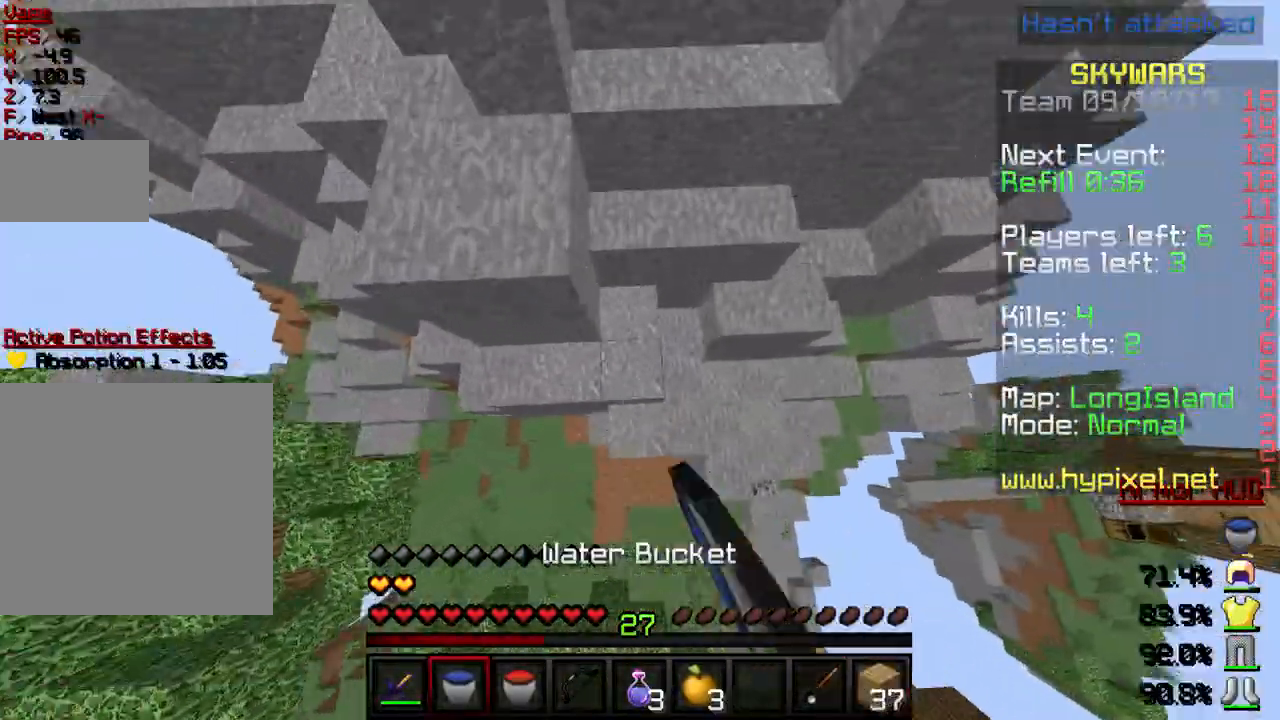
{"keys": ["w"], "events": []}
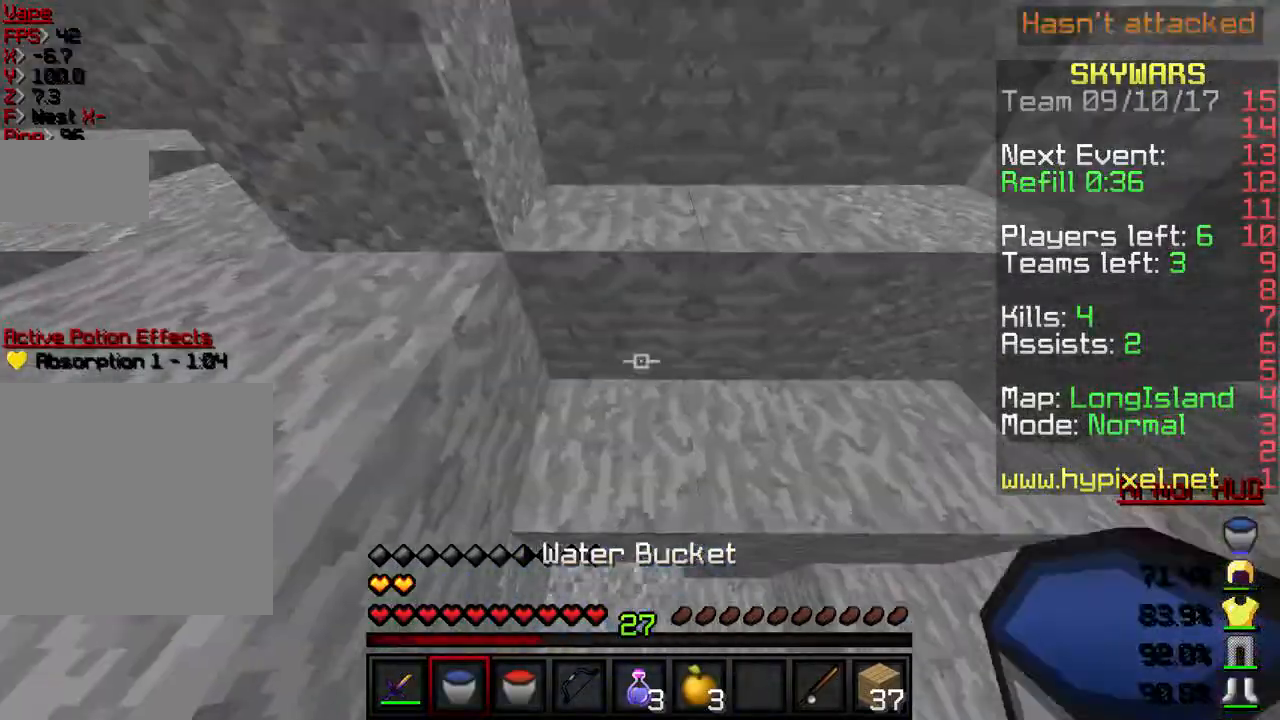
{"keys": ["a", "w"], "events": [[400, "a", "down"]]}
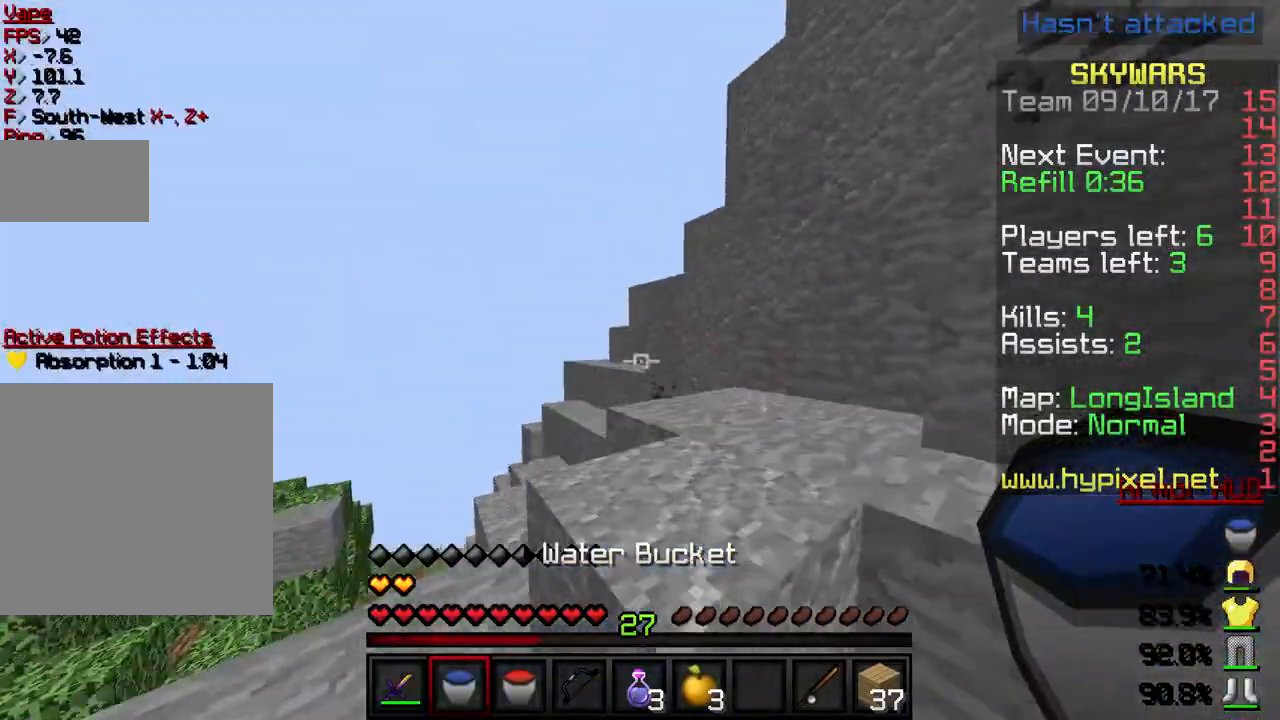
{"keys": ["w"], "events": [[334, "a", "up"]]}
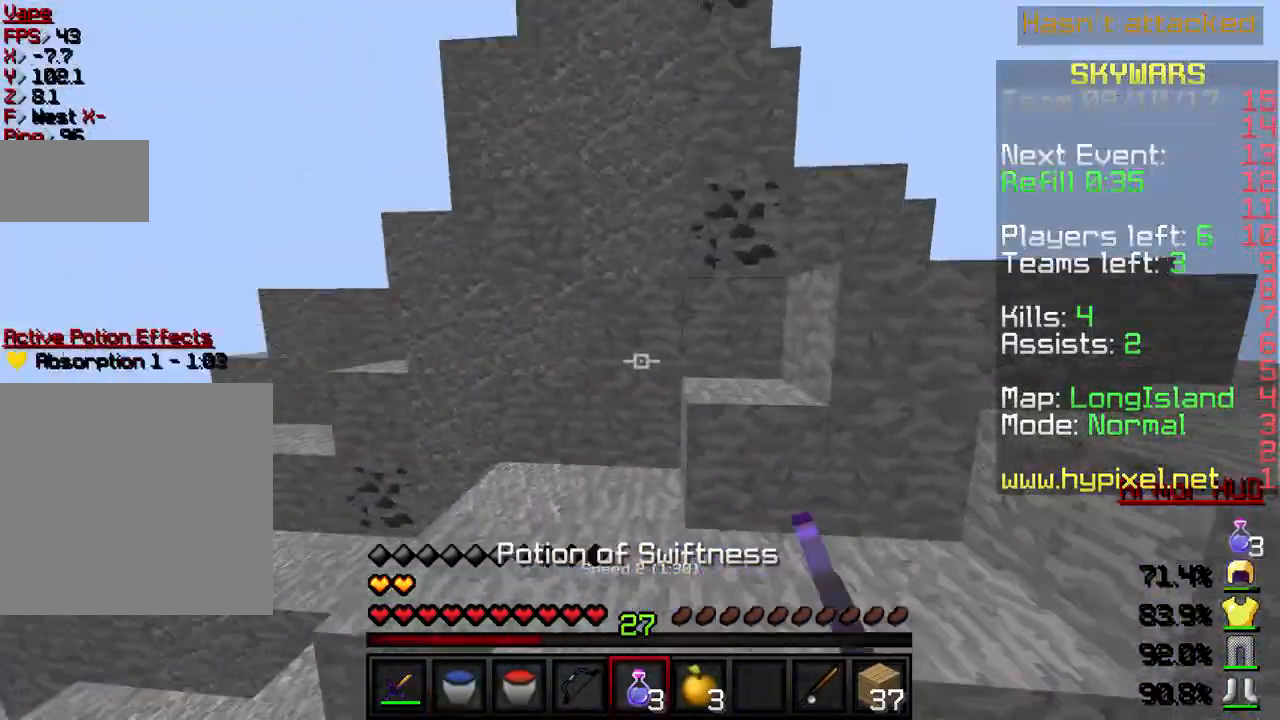
{"keys": ["a", "w"], "events": [[33, "a", "down"], [167, "a", "up"], [500, "a", "down"]]}
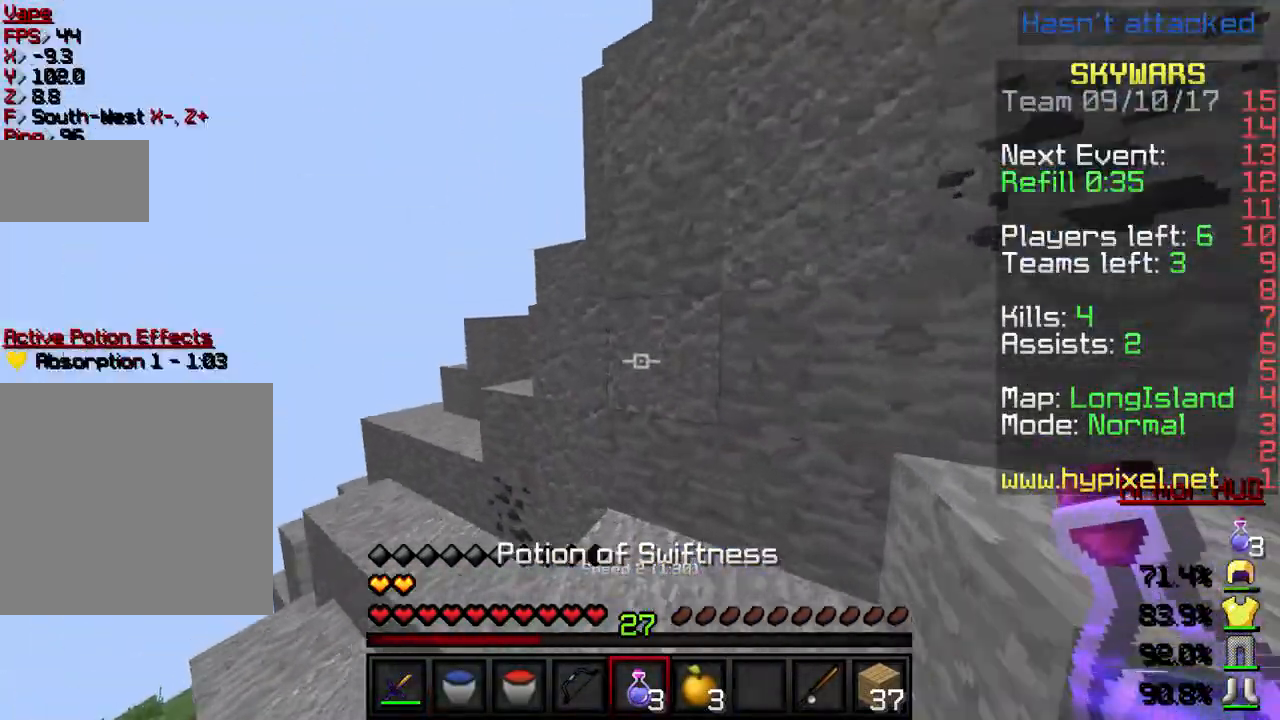
{"keys": ["a", "w"], "events": []}
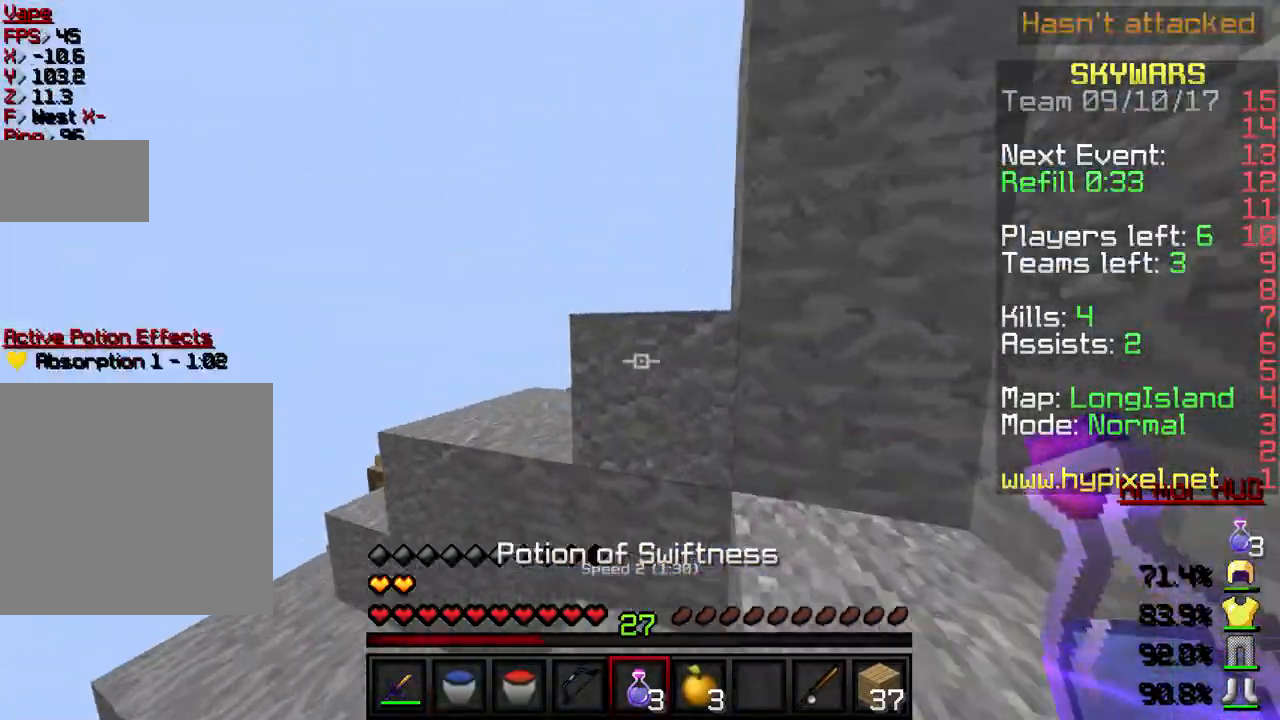
{"keys": ["w"], "events": [[400, "a", "up"]]}
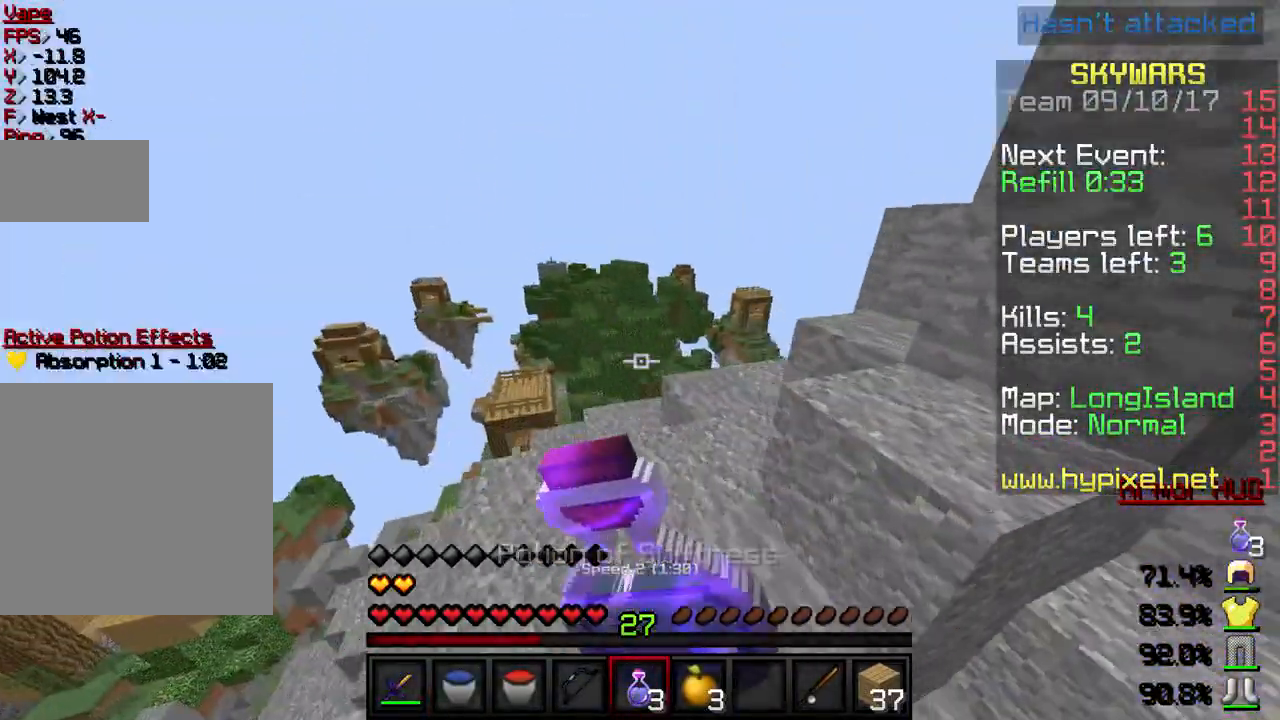
{"keys": ["w"], "events": [[300, "a", "down"], [467, "a", "up"]]}
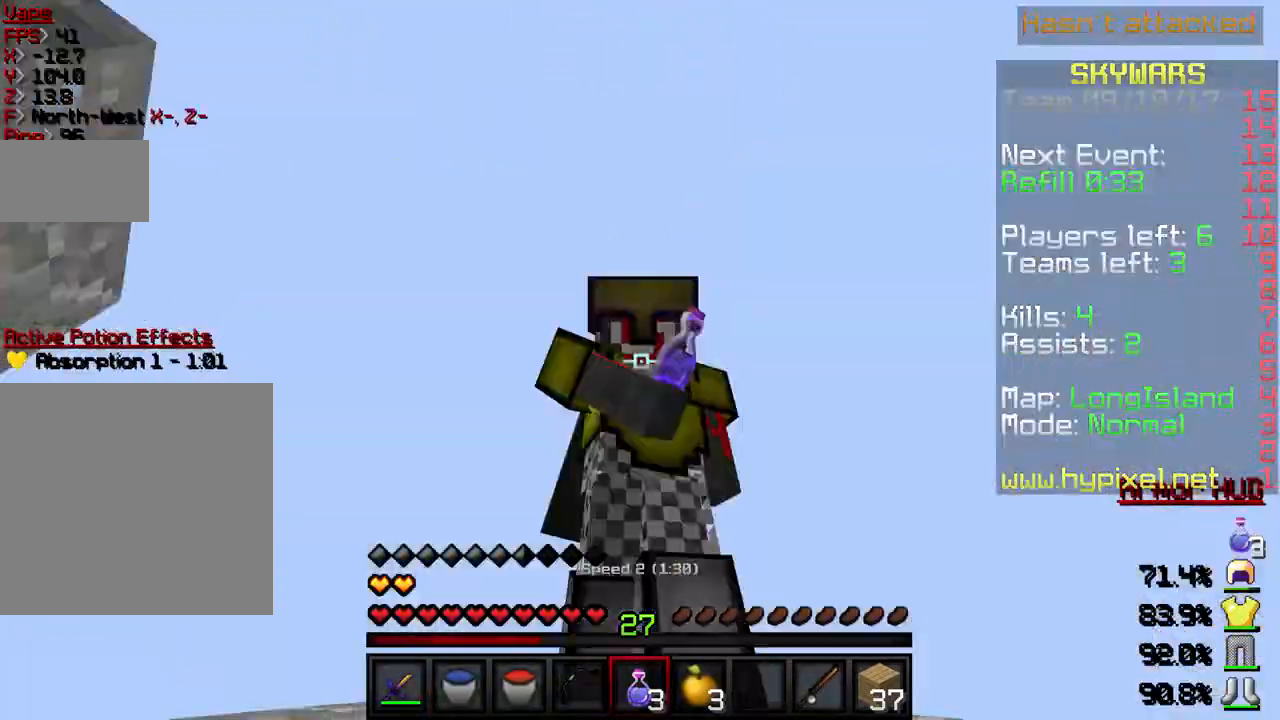
{"keys": ["w"], "events": []}
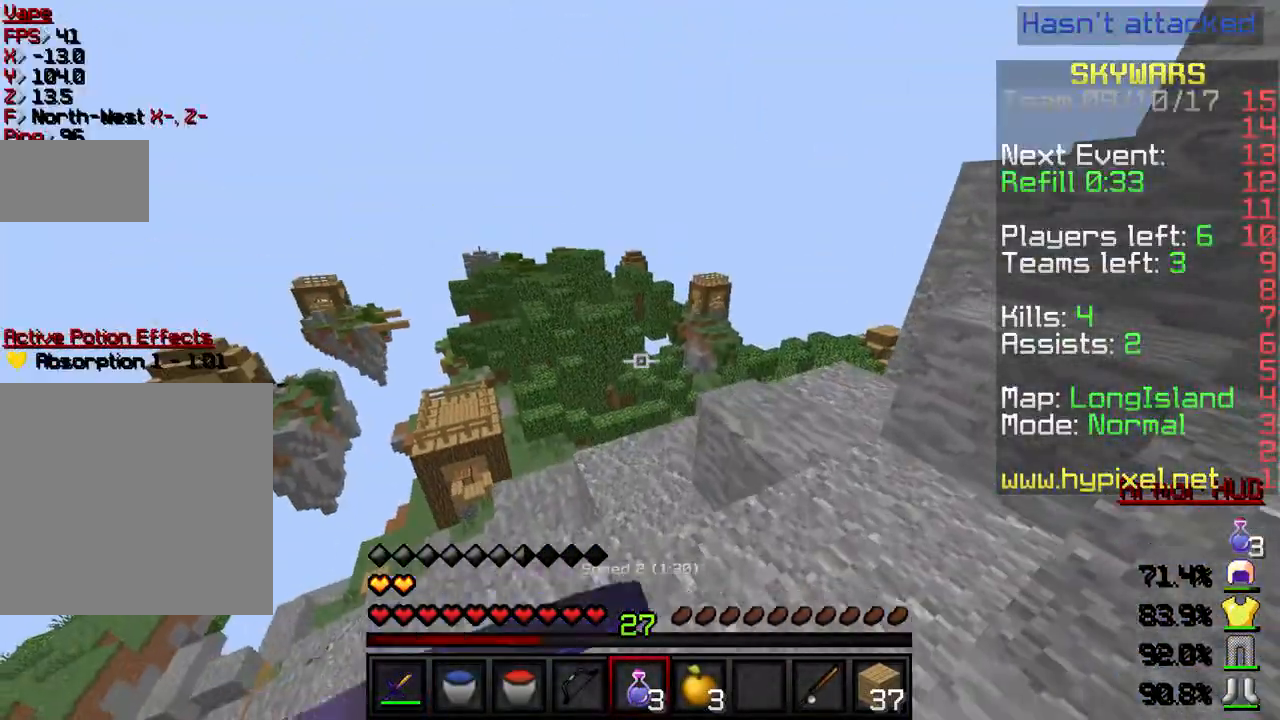
{"keys": ["w"], "events": []}
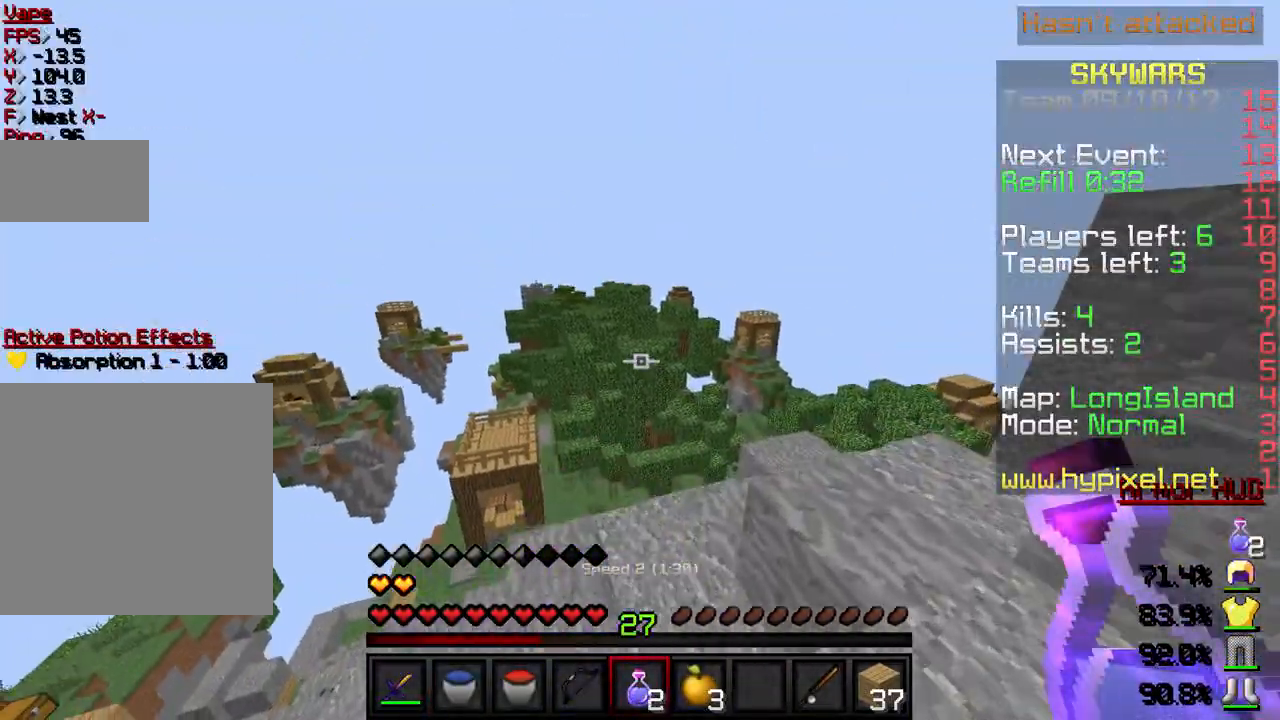
{"keys": ["w"], "events": []}